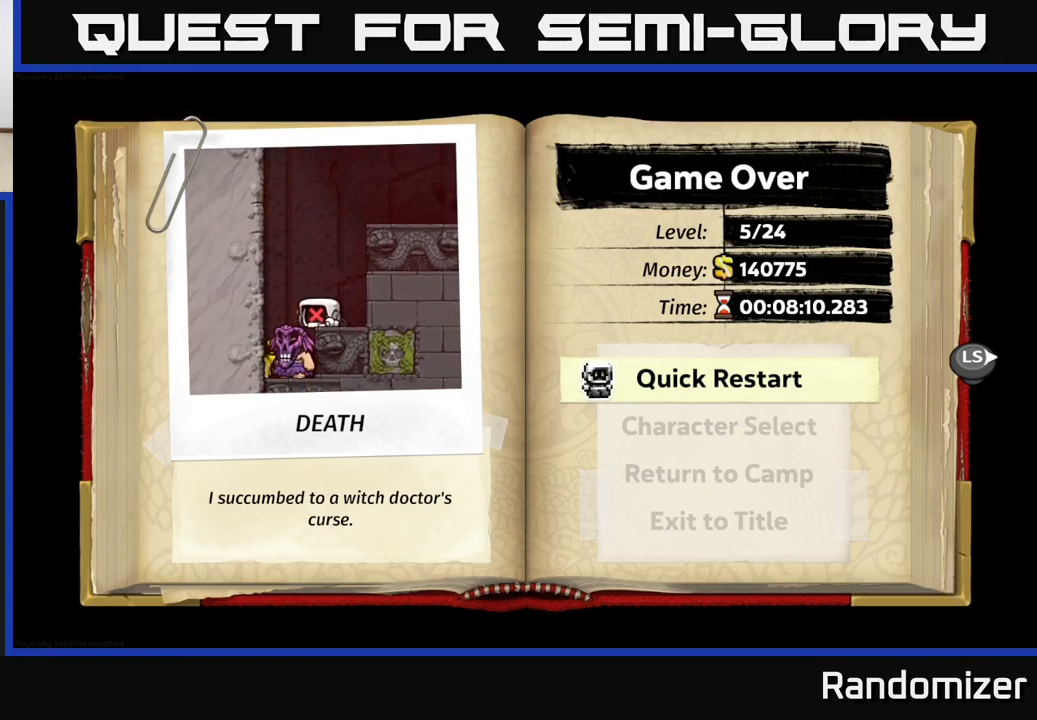
Gameplay with a controller (Xbox layout); each line is a JSON object with the inputs held at the frame after it. "events" lists button and stick changes between this image and that frame as [ms after this image, input, new state], when the widget could be followed in between. Not read: right_stick.
{"buttons": [], "left_stick": "down", "events": [[100, "left_stick", "down"], [283, "left_stick", "center"], [433, "left_stick", "down"]]}
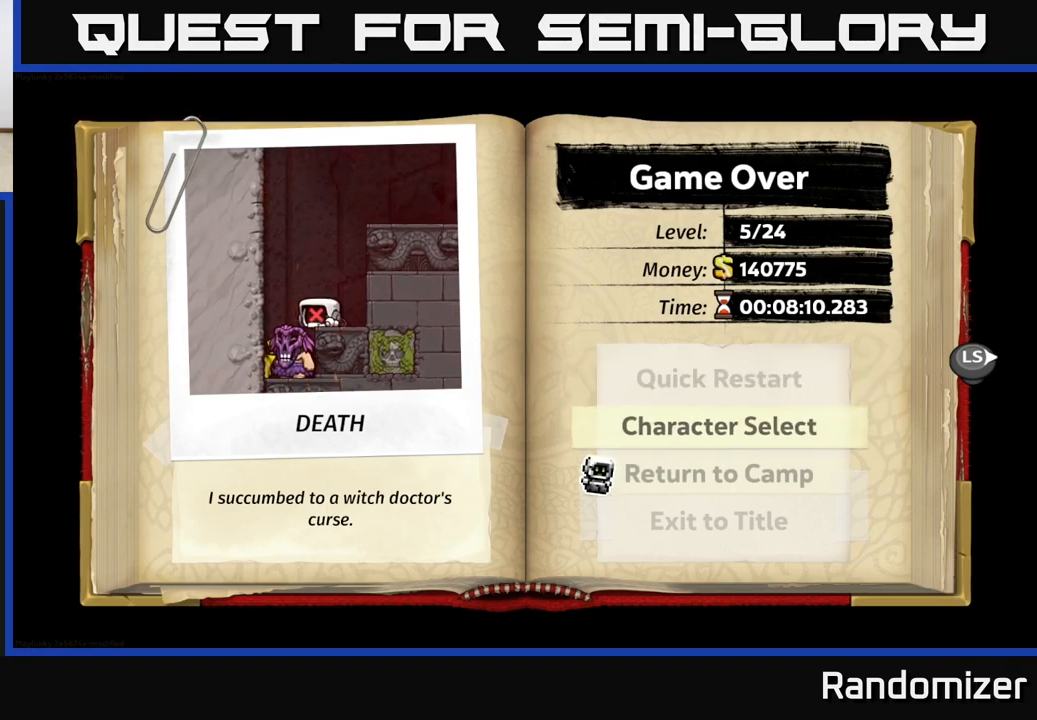
{"buttons": [], "left_stick": "down", "events": [[100, "left_stick", "center"], [333, "left_stick", "down"]]}
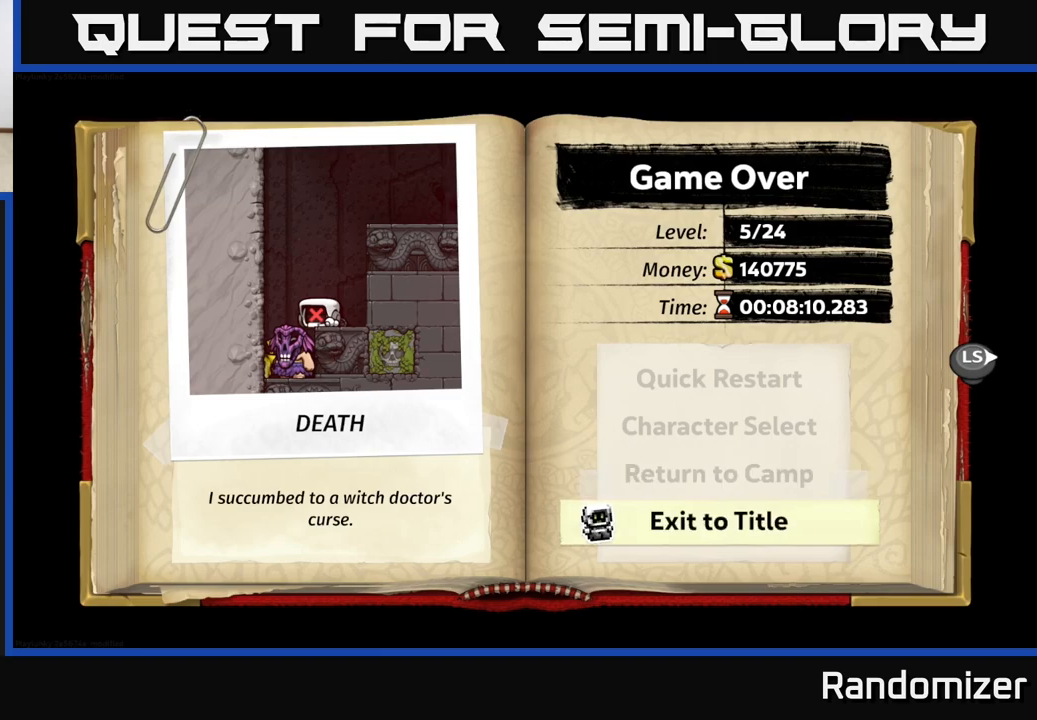
{"buttons": [], "left_stick": "center", "events": [[33, "left_stick", "center"], [267, "left_stick", "up"], [433, "left_stick", "center"]]}
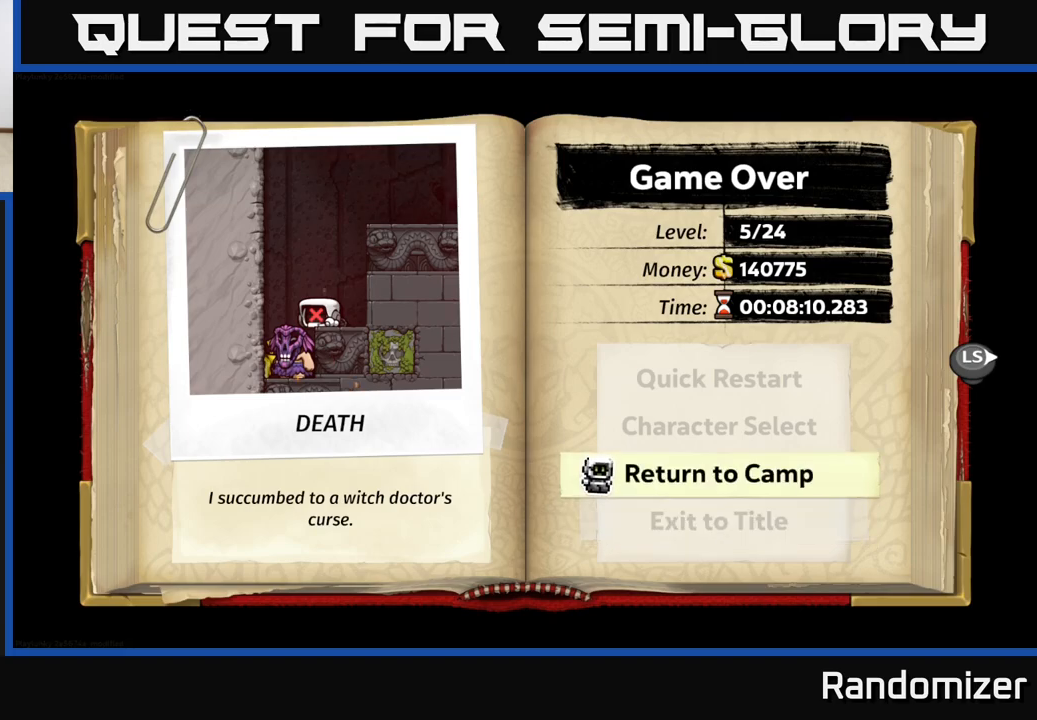
{"buttons": [], "left_stick": "center", "events": [[17, "left_stick", "up"], [167, "left_stick", "center"], [250, "left_stick", "up"], [400, "left_stick", "center"]]}
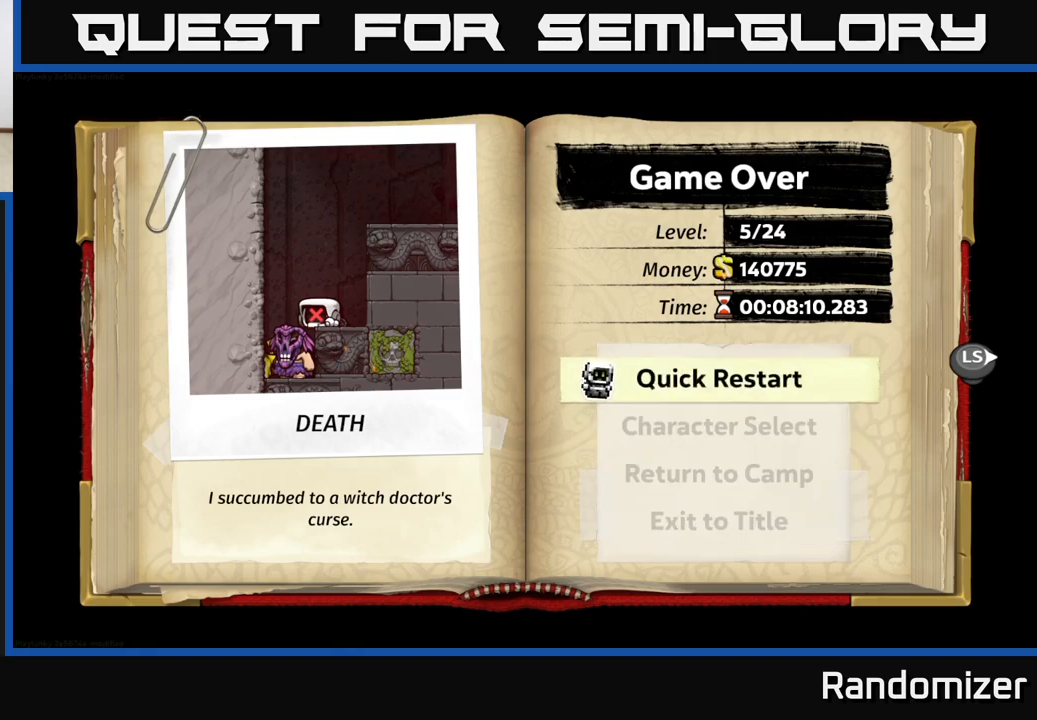
{"buttons": [], "left_stick": "center", "events": [[83, "left_stick", "down"], [250, "left_stick", "center"], [333, "left_stick", "down"], [483, "left_stick", "center"]]}
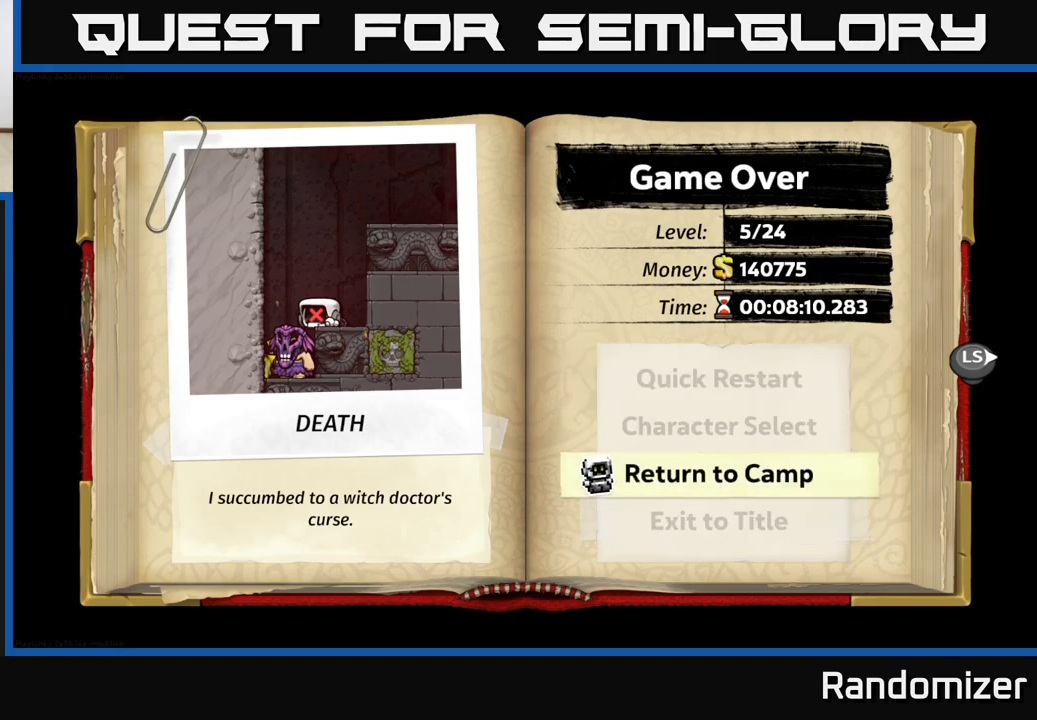
{"buttons": [], "left_stick": "center", "events": [[117, "left_stick", "down"], [267, "left_stick", "center"]]}
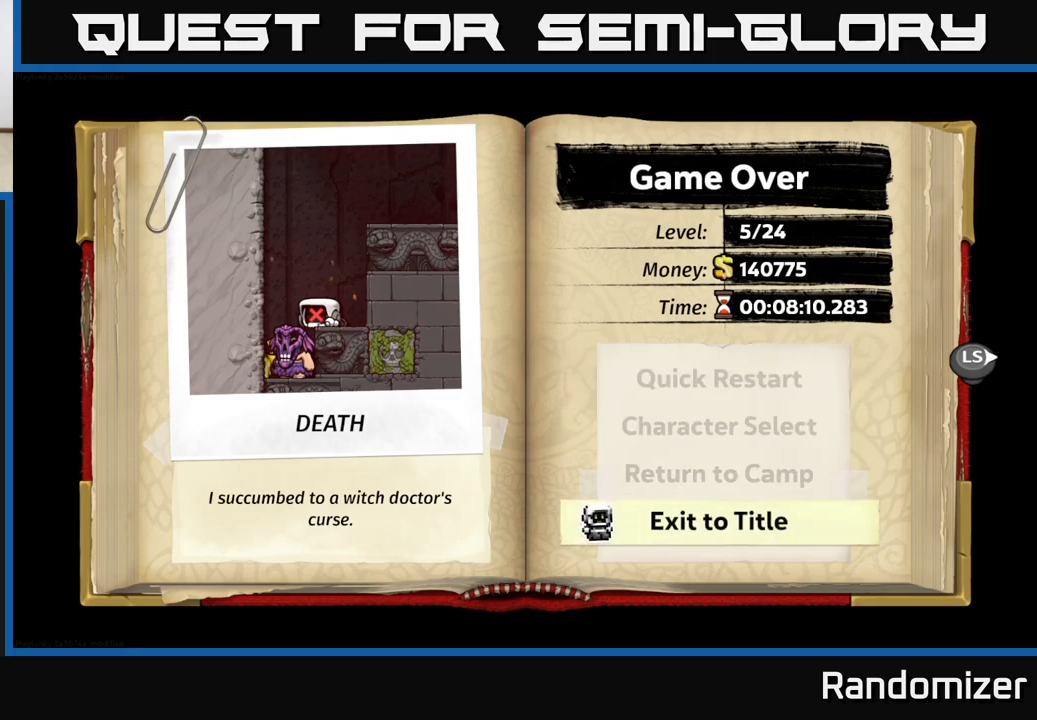
{"buttons": [], "left_stick": "down", "events": [[200, "left_stick", "up"], [383, "left_stick", "center"], [433, "left_stick", "down"]]}
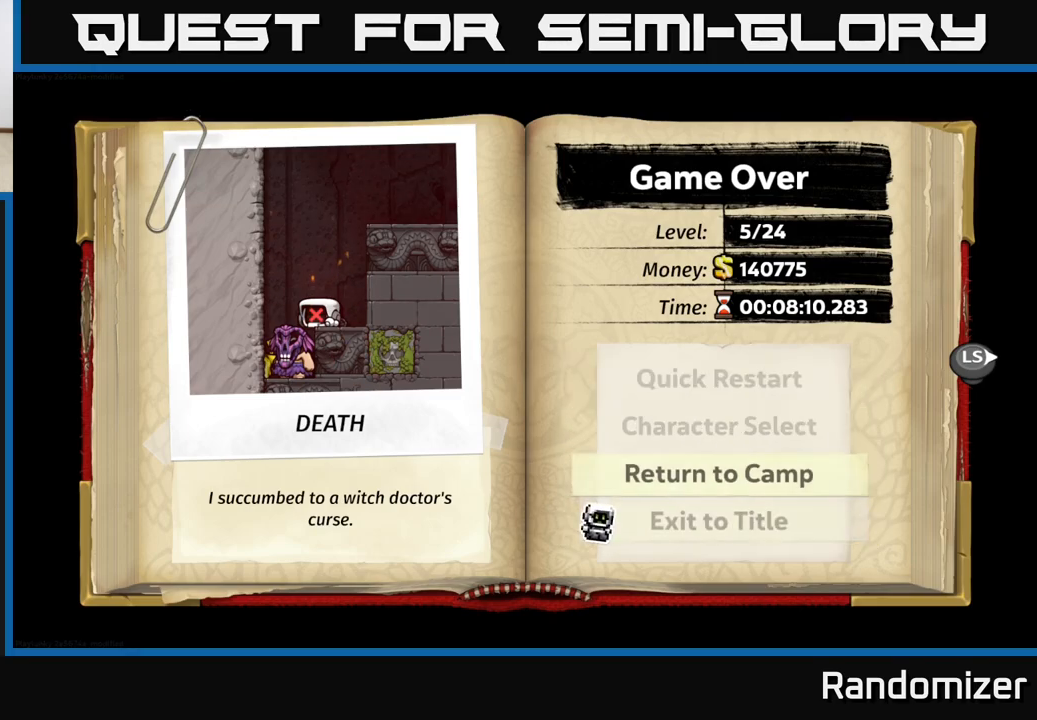
{"buttons": [], "left_stick": "up", "events": [[100, "left_stick", "center"], [383, "left_stick", "up"]]}
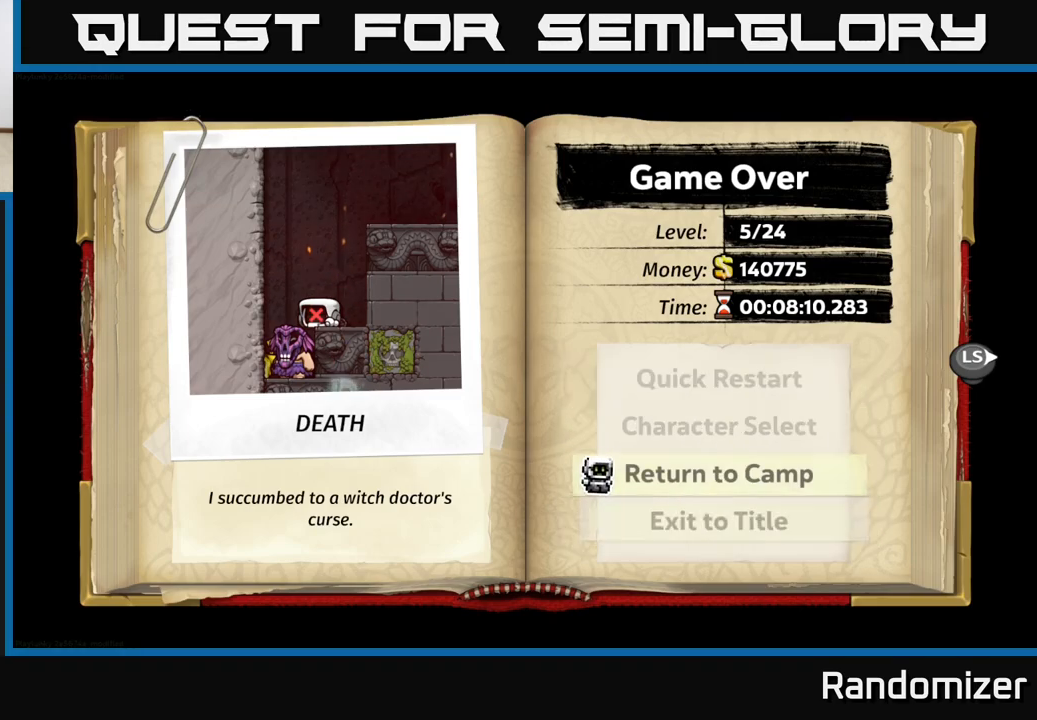
{"buttons": [], "left_stick": "center", "events": [[67, "left_stick", "center"], [233, "left_stick", "down"], [400, "left_stick", "center"]]}
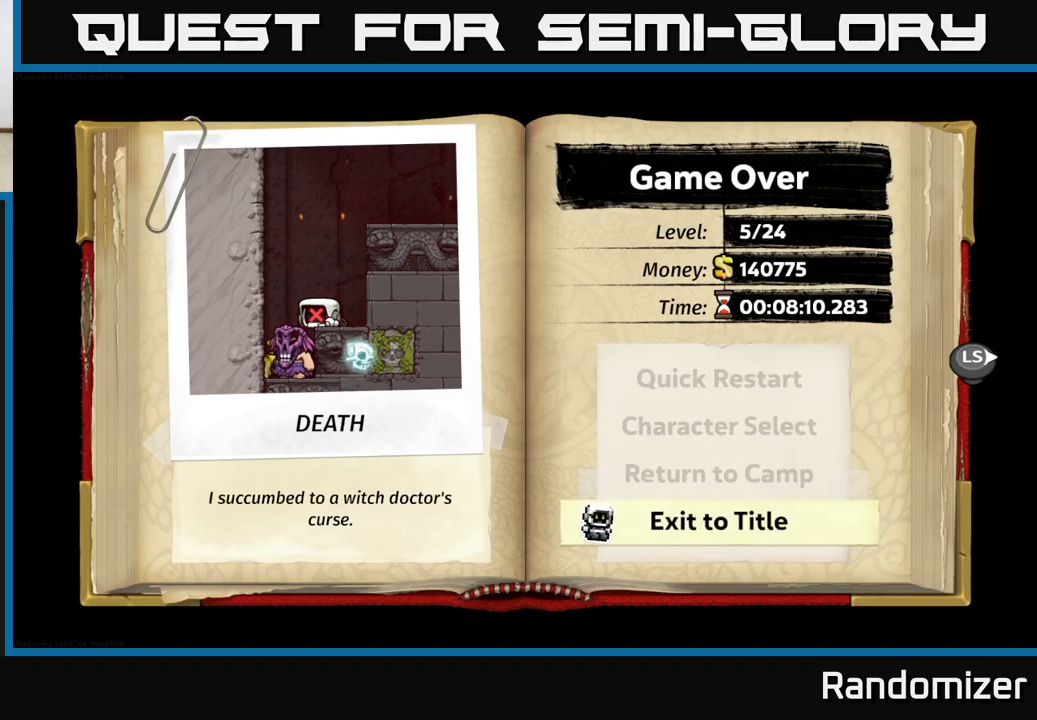
{"buttons": ["A"], "left_stick": "center", "events": [[433, "A", "down"]]}
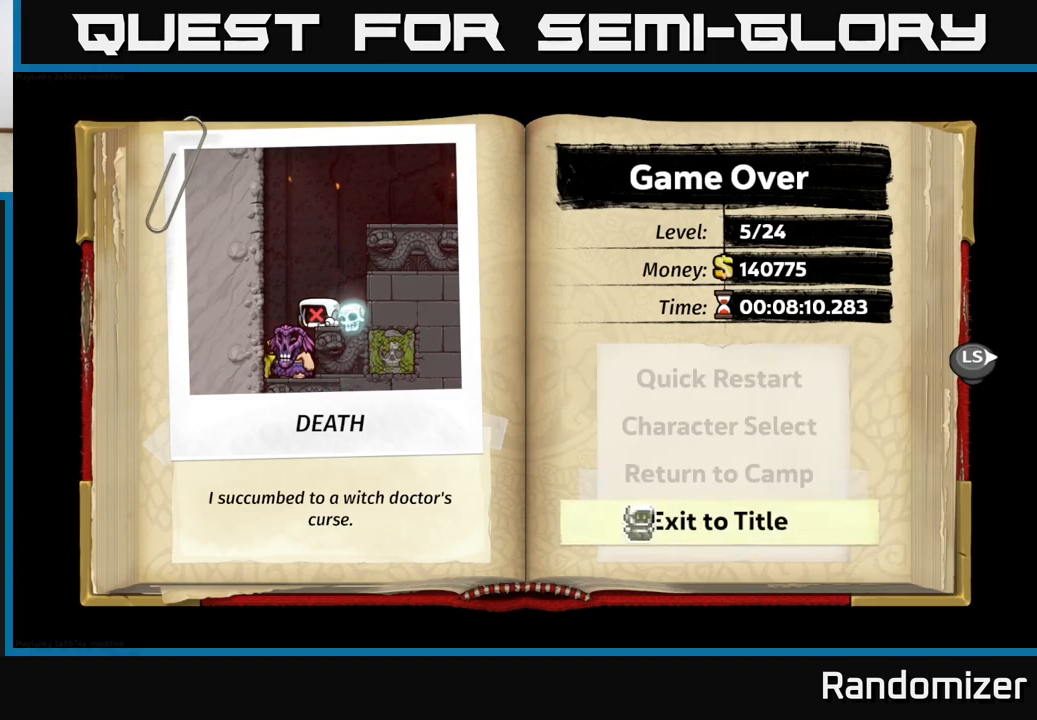
{"buttons": ["A"], "left_stick": "center", "events": []}
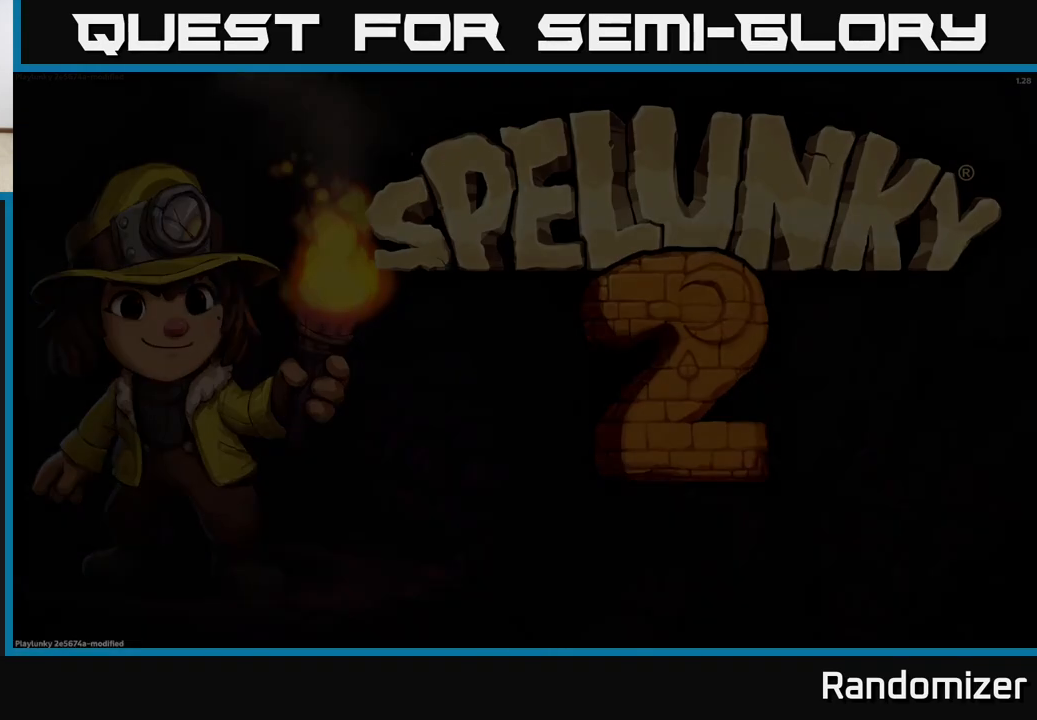
{"buttons": [], "left_stick": "center", "events": [[133, "A", "up"]]}